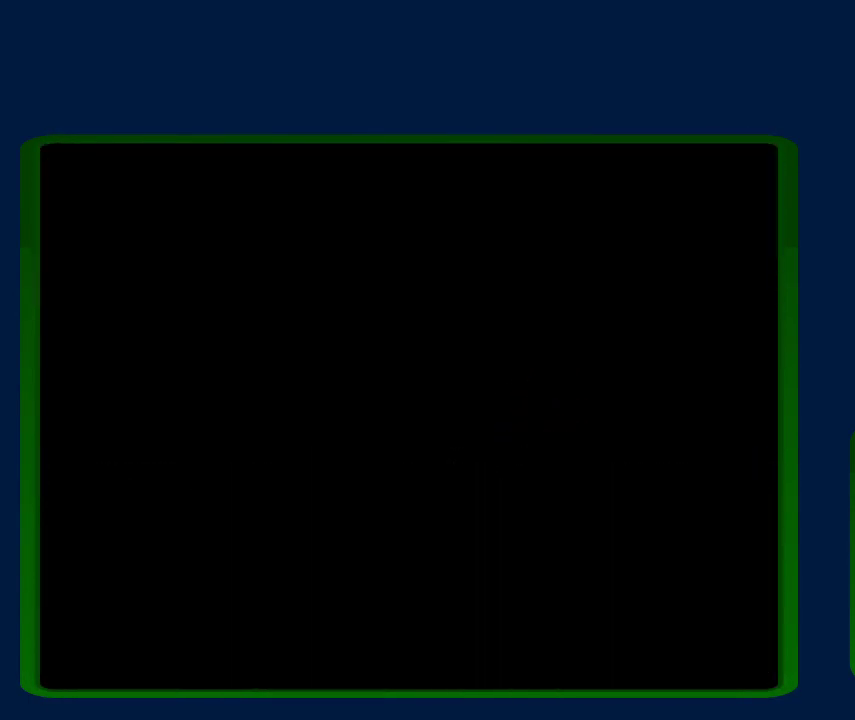
Gameplay with a controller (Nintendo layout); each line is a JSON object with the inputs held at the frame after it. "events" lists button and stick changes between this image and that frame as [ms after this image, input, new state], when the widget could be followed in between. Not read: DPAD_RIGHT L3 R3.
{"buttons": [], "events": []}
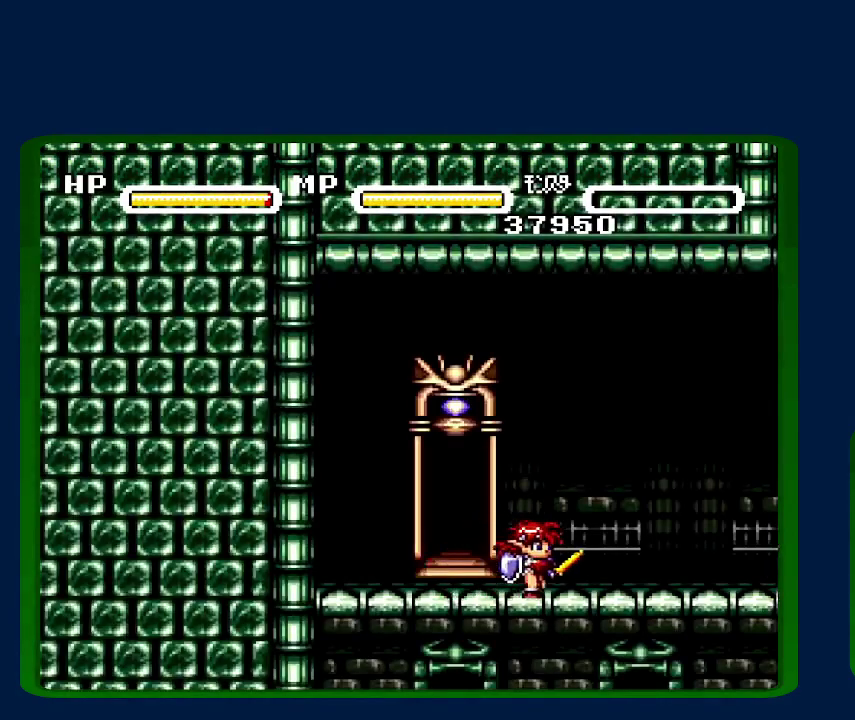
{"buttons": [], "events": []}
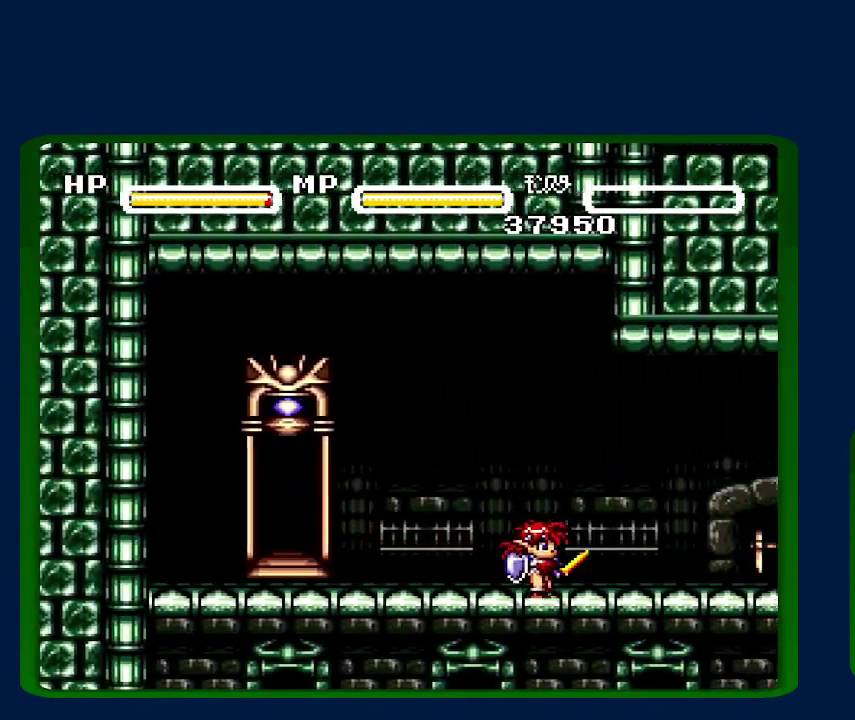
{"buttons": [], "events": [[283, "Y", "down"], [417, "Y", "up"]]}
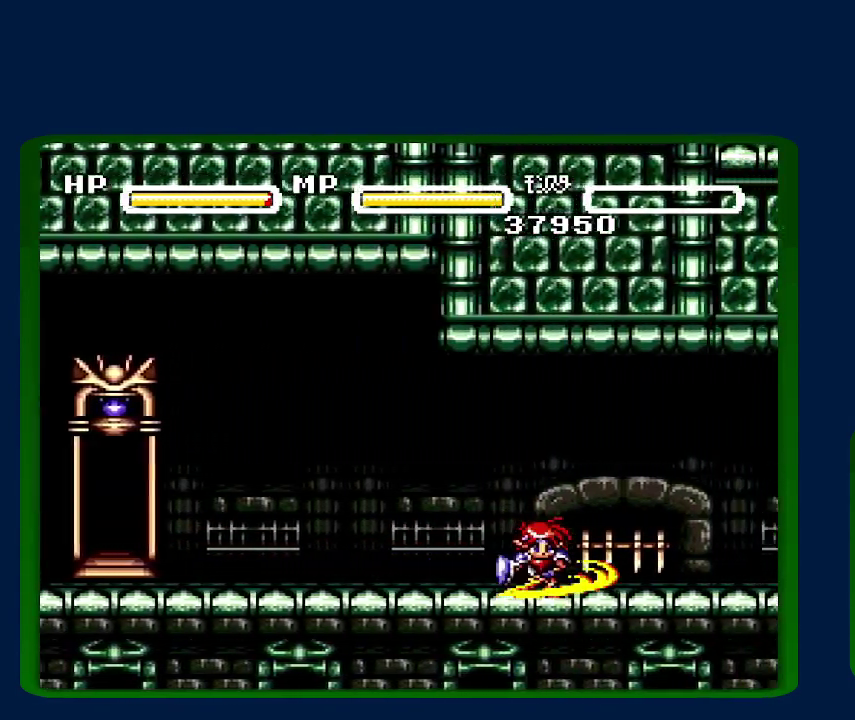
{"buttons": [], "events": []}
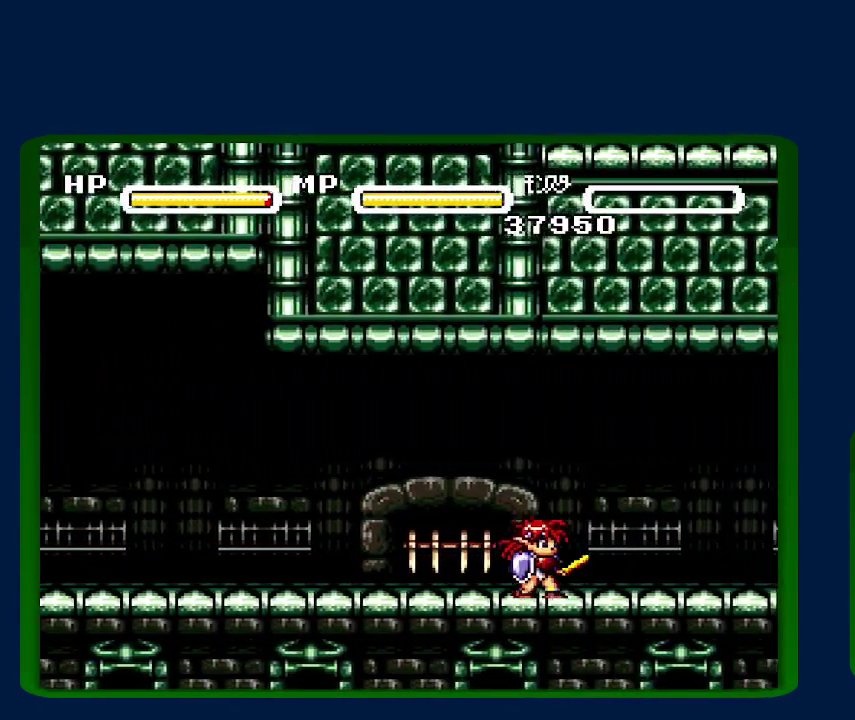
{"buttons": [], "events": []}
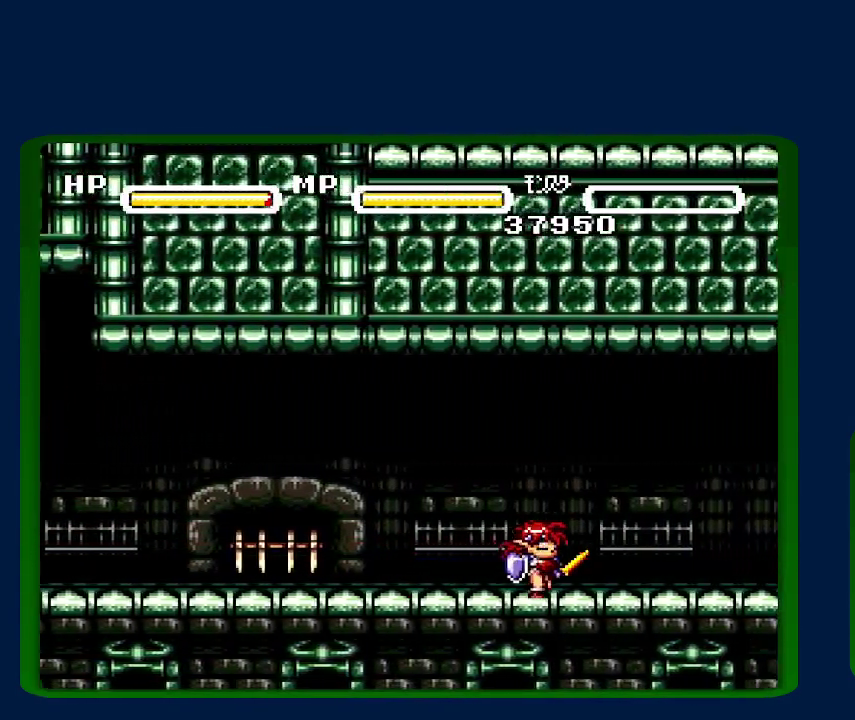
{"buttons": ["X"], "events": [[383, "X", "down"]]}
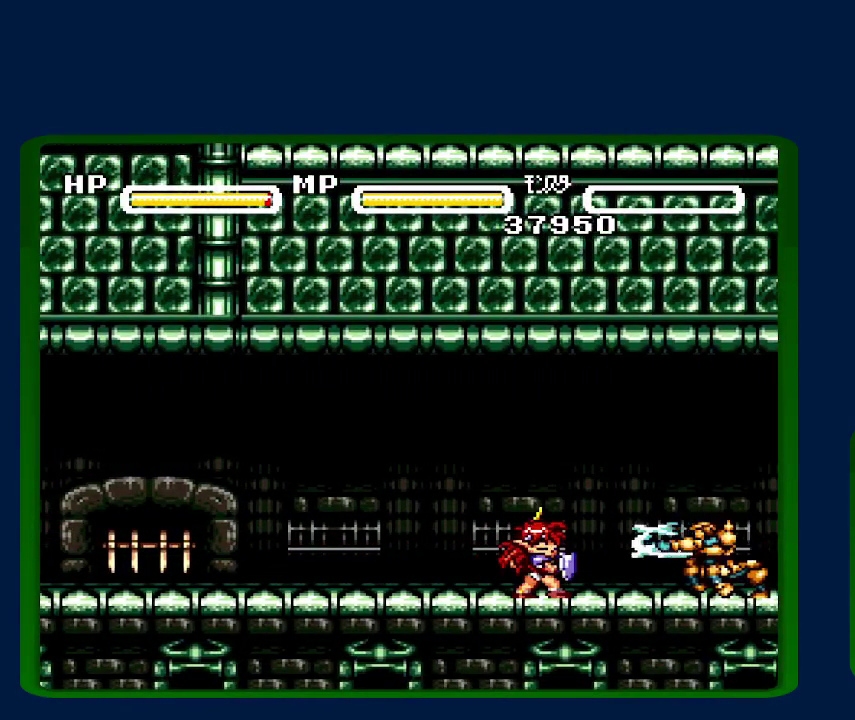
{"buttons": [], "events": [[250, "X", "up"]]}
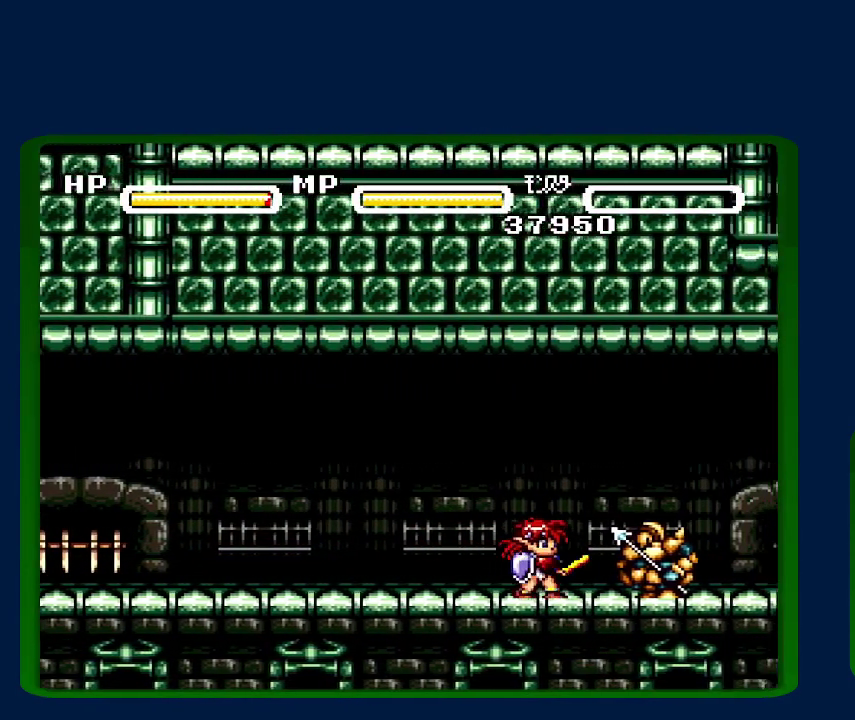
{"buttons": [], "events": [[100, "B", "down"], [233, "B", "up"]]}
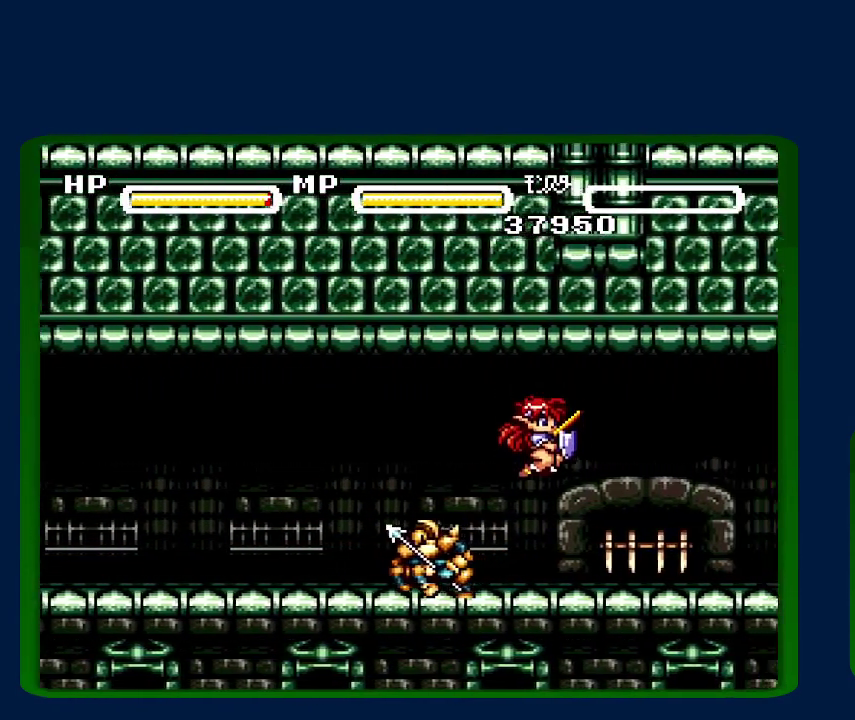
{"buttons": [], "events": []}
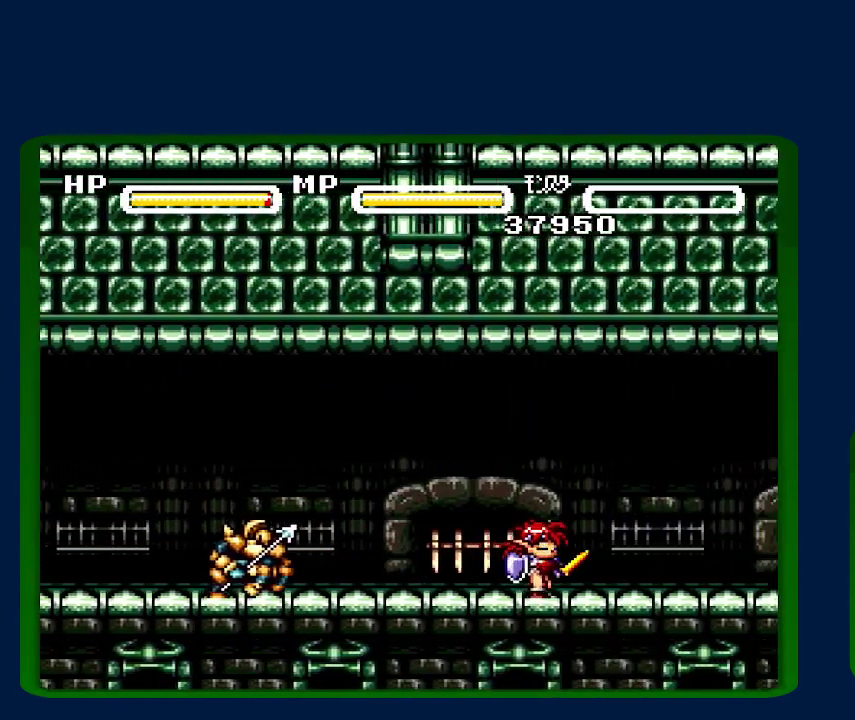
{"buttons": [], "events": []}
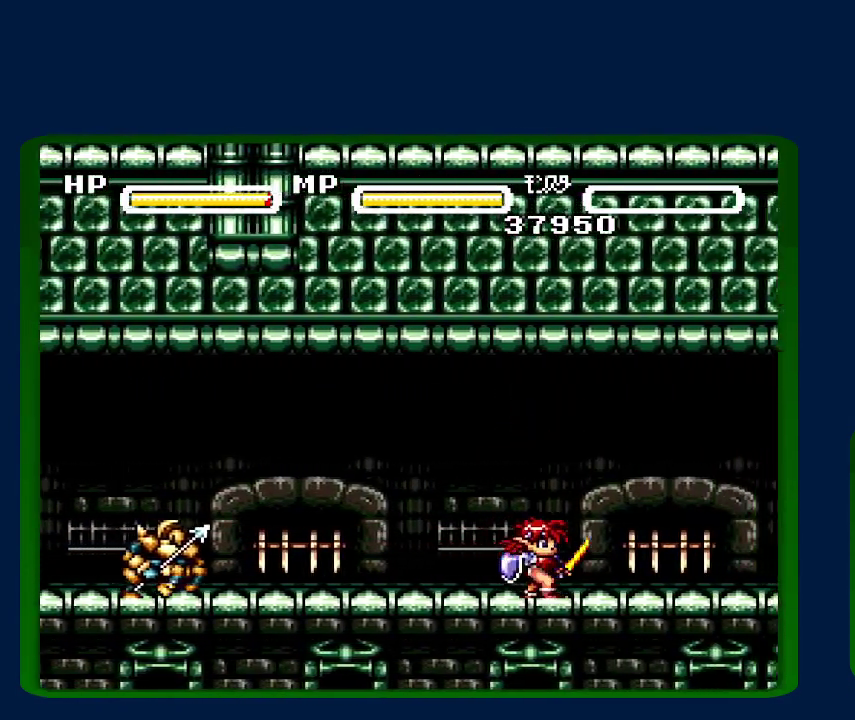
{"buttons": [], "events": []}
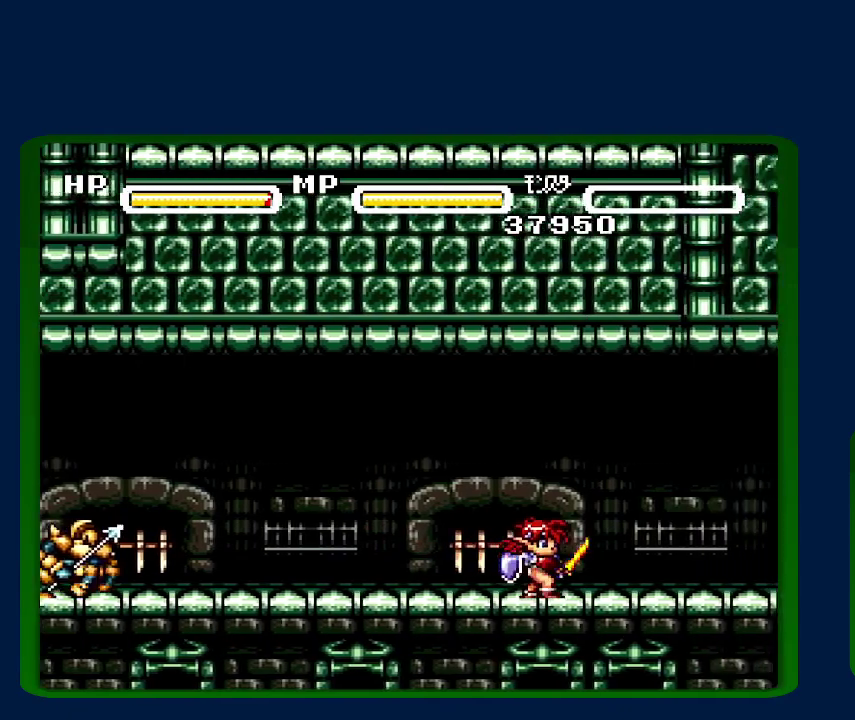
{"buttons": [], "events": []}
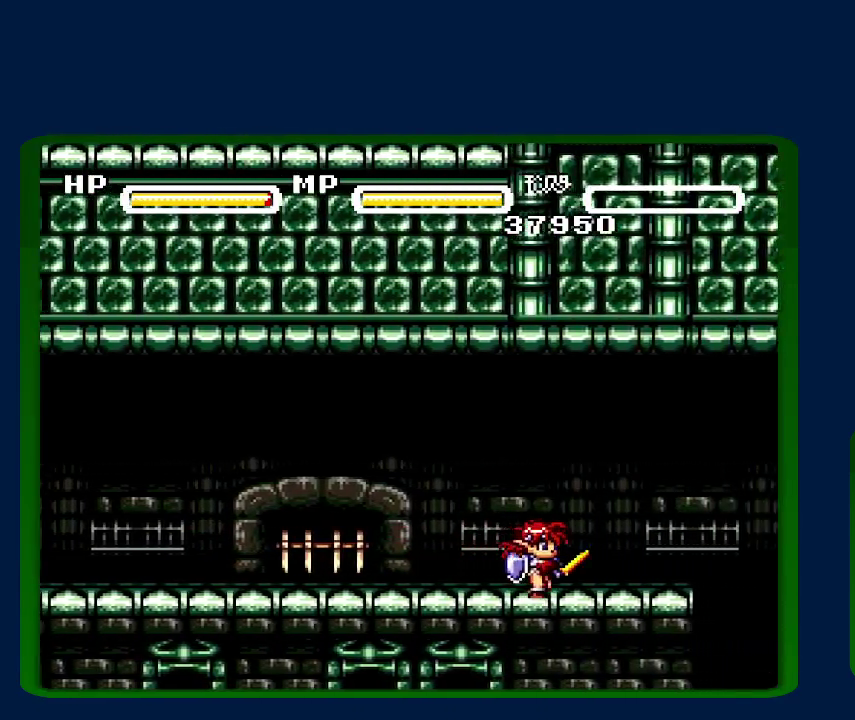
{"buttons": [], "events": []}
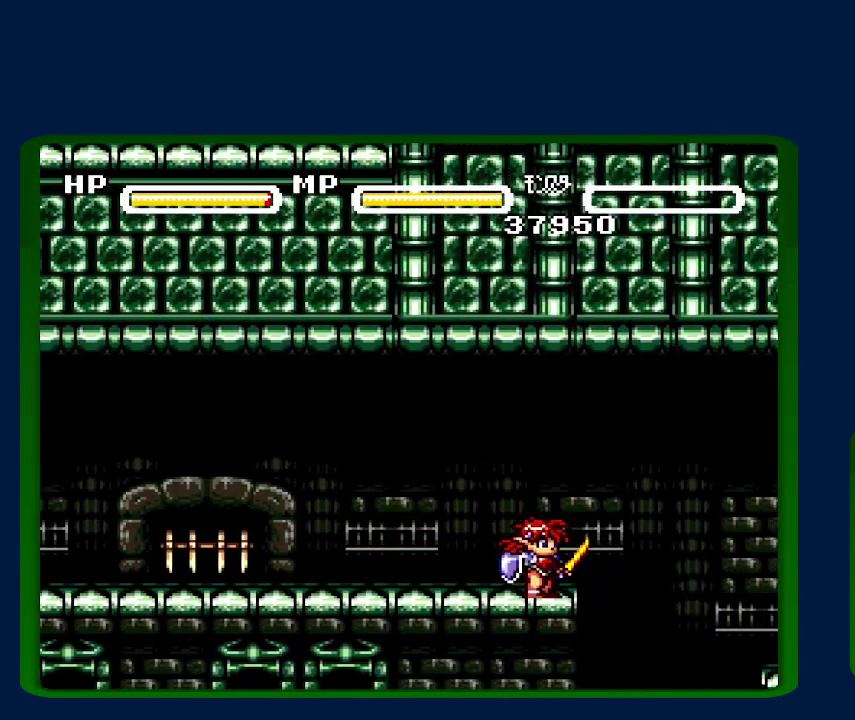
{"buttons": [], "events": [[33, "L1", "down"], [233, "L1", "up"]]}
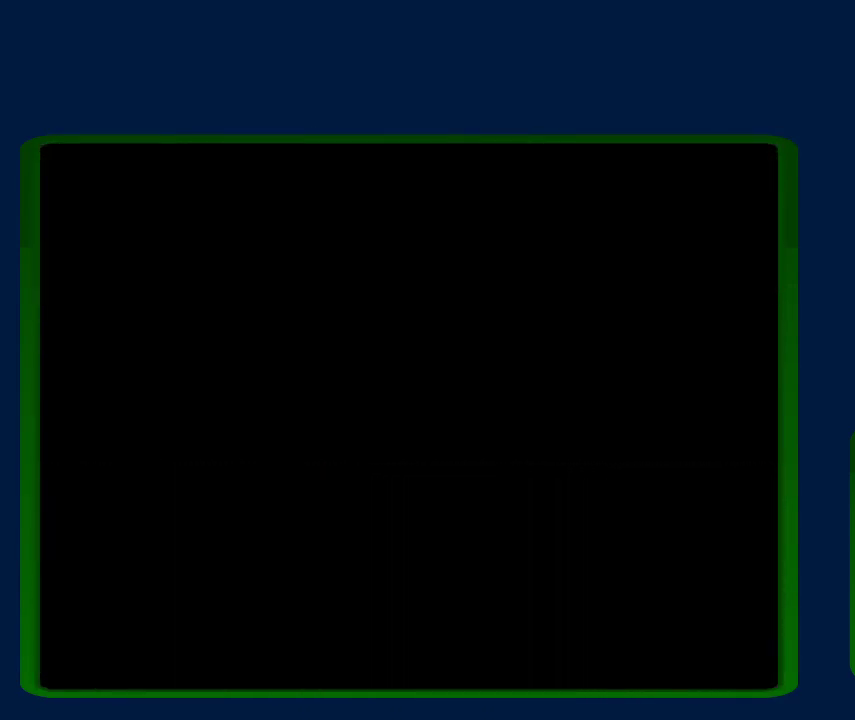
{"buttons": [], "events": []}
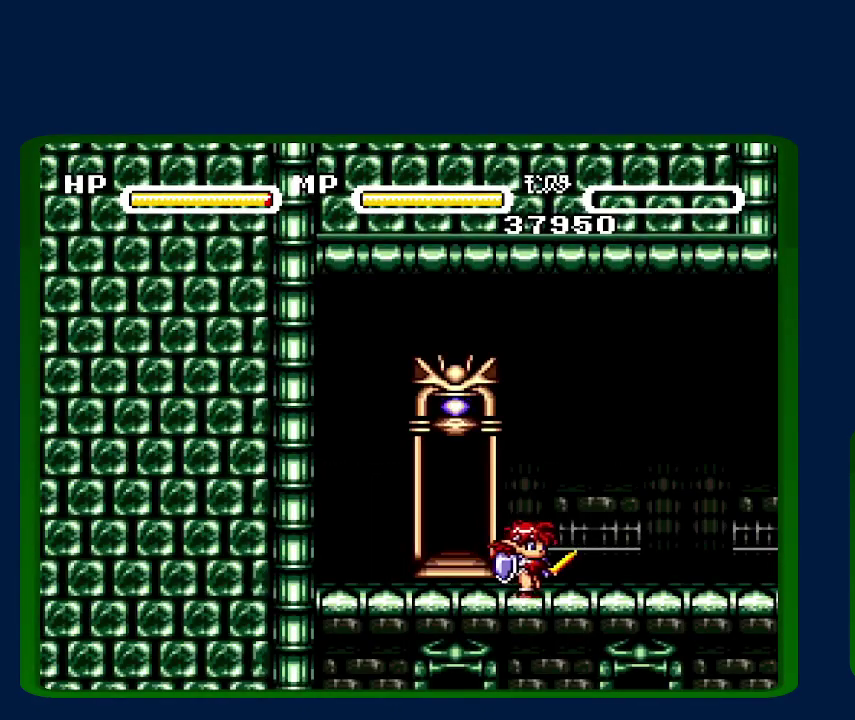
{"buttons": [], "events": []}
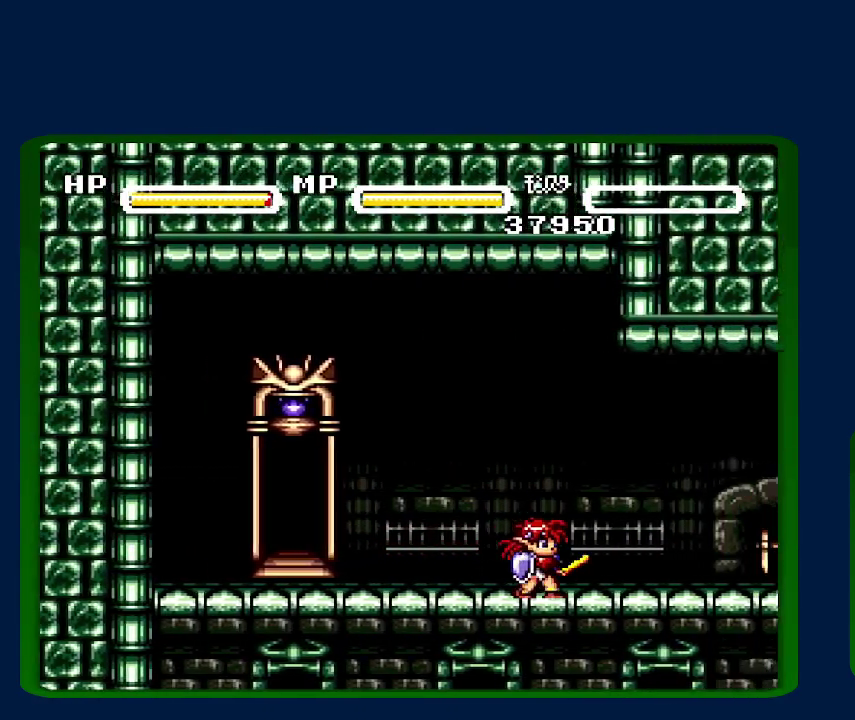
{"buttons": [], "events": []}
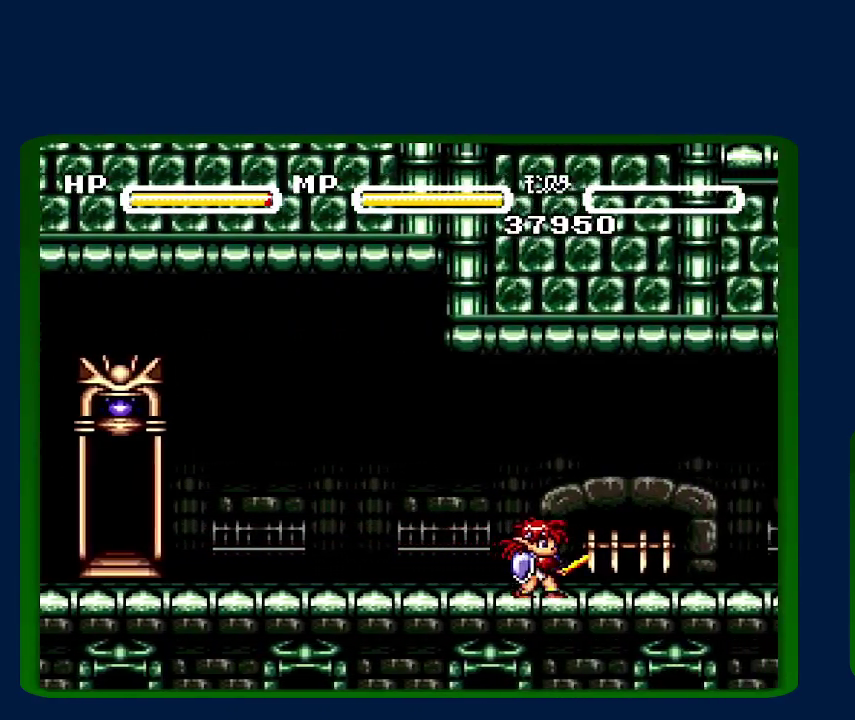
{"buttons": [], "events": []}
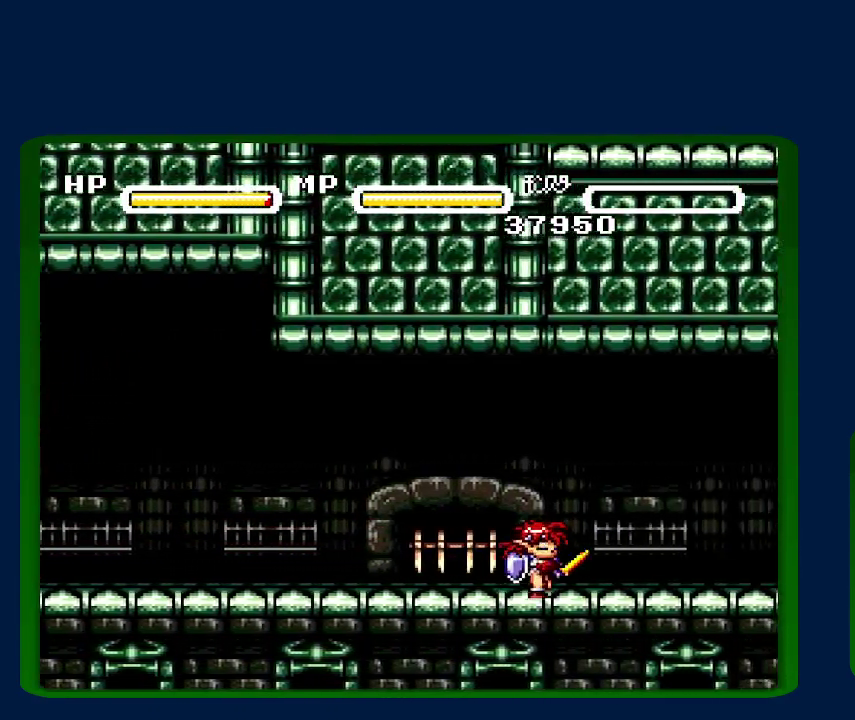
{"buttons": [], "events": []}
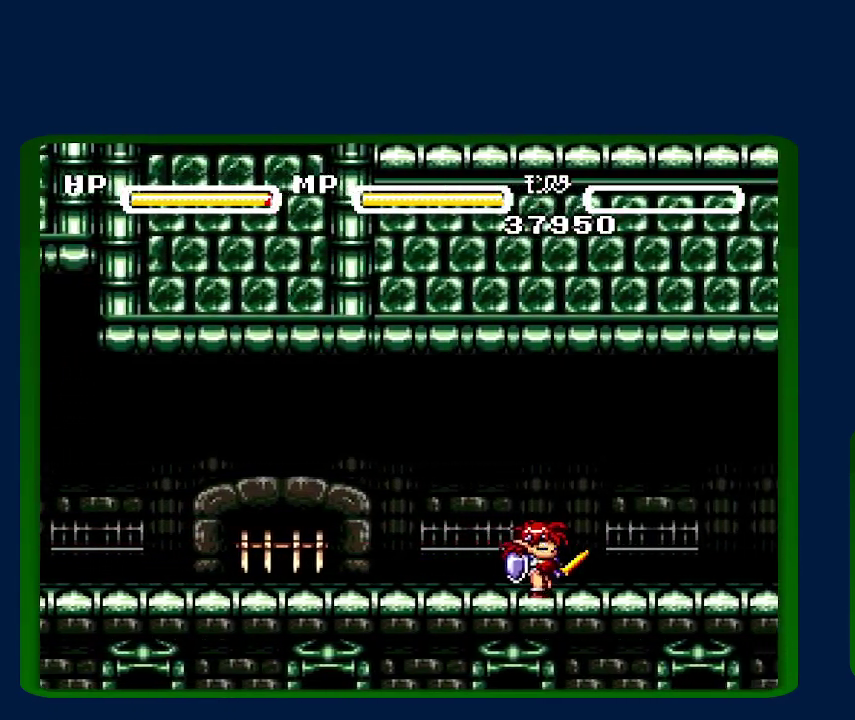
{"buttons": ["B"], "events": [[383, "B", "down"]]}
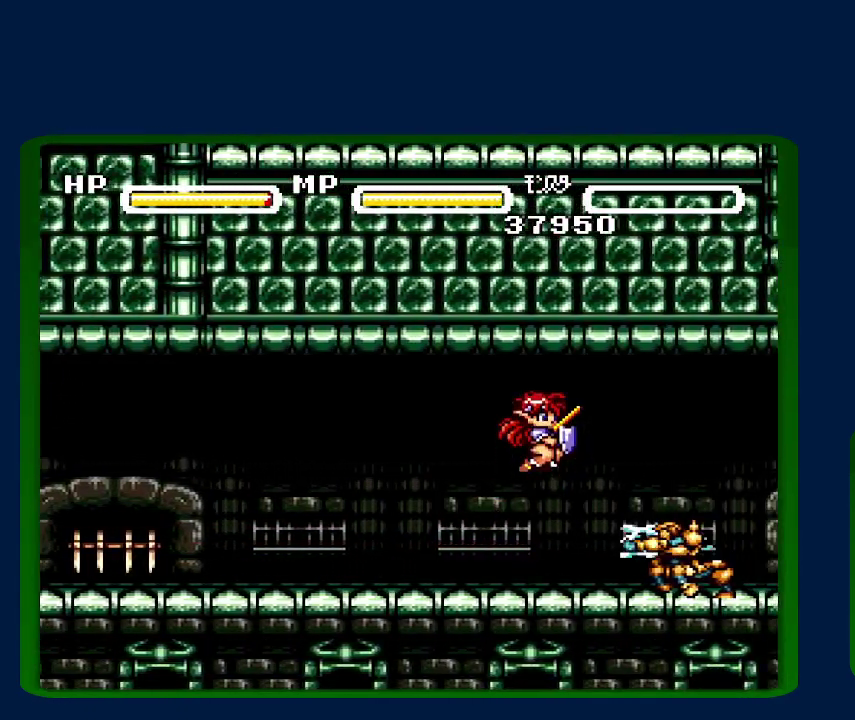
{"buttons": ["B"], "events": [[67, "B", "up"], [417, "B", "down"]]}
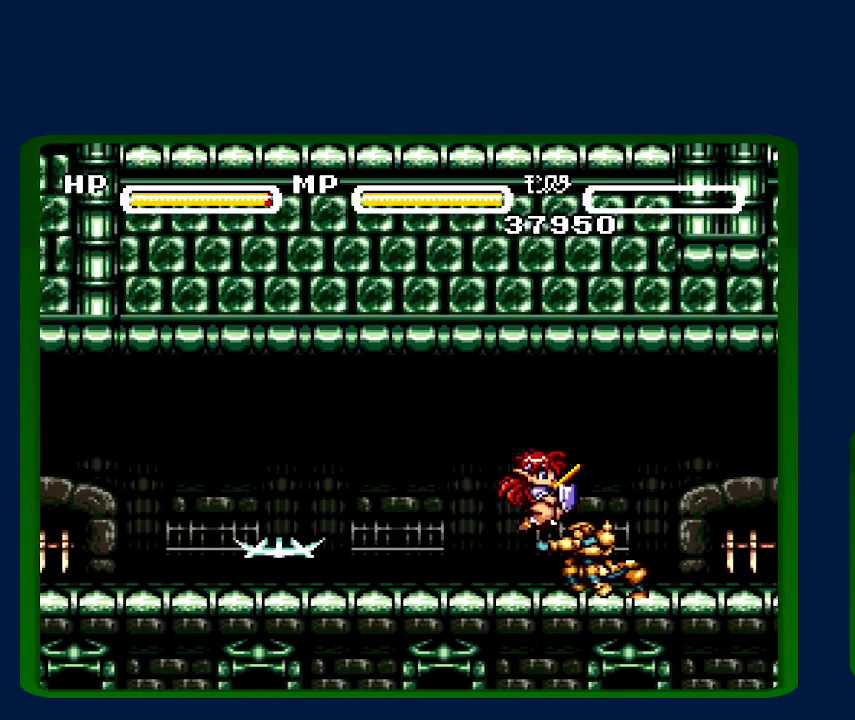
{"buttons": [], "events": [[67, "B", "up"]]}
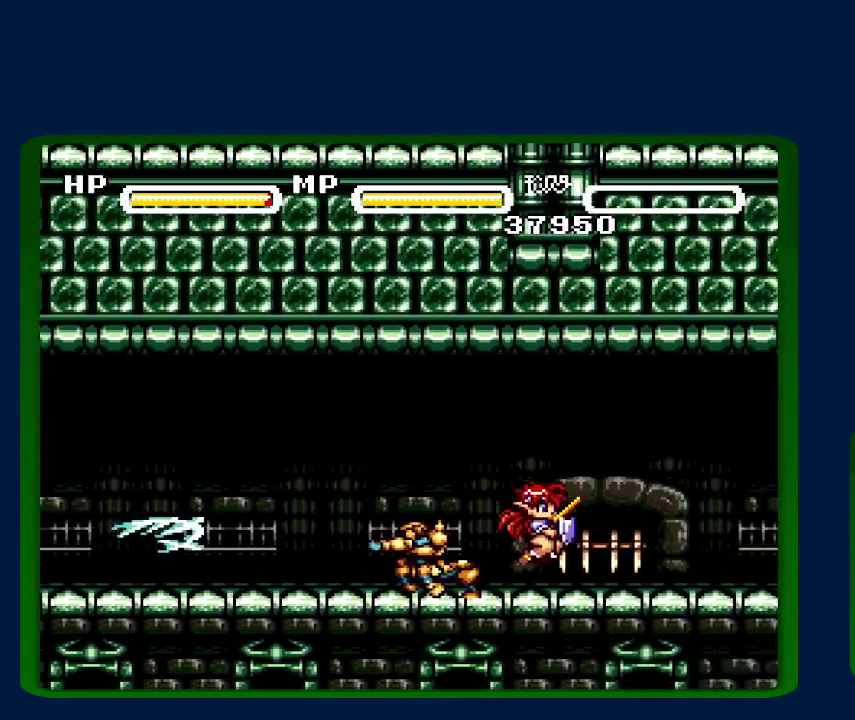
{"buttons": [], "events": []}
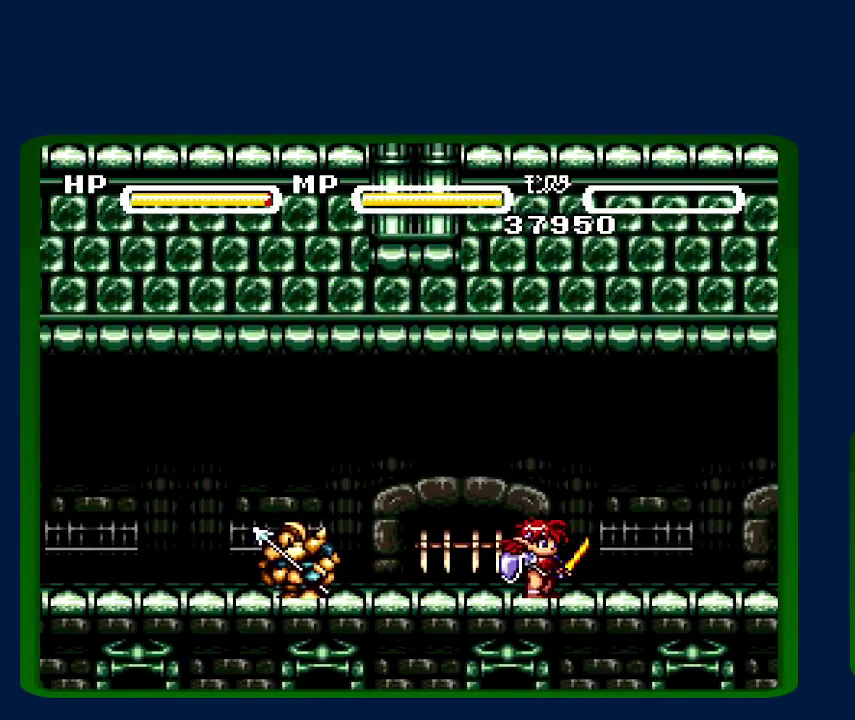
{"buttons": [], "events": [[167, "L1", "down"], [267, "SELECT", "down"], [350, "L1", "up"], [350, "SELECT", "up"]]}
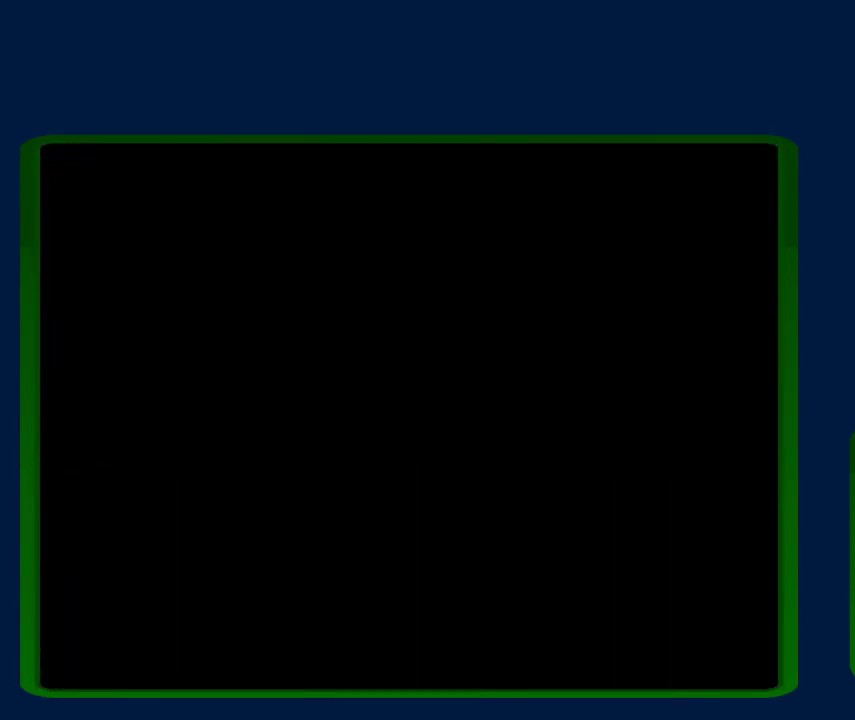
{"buttons": [], "events": []}
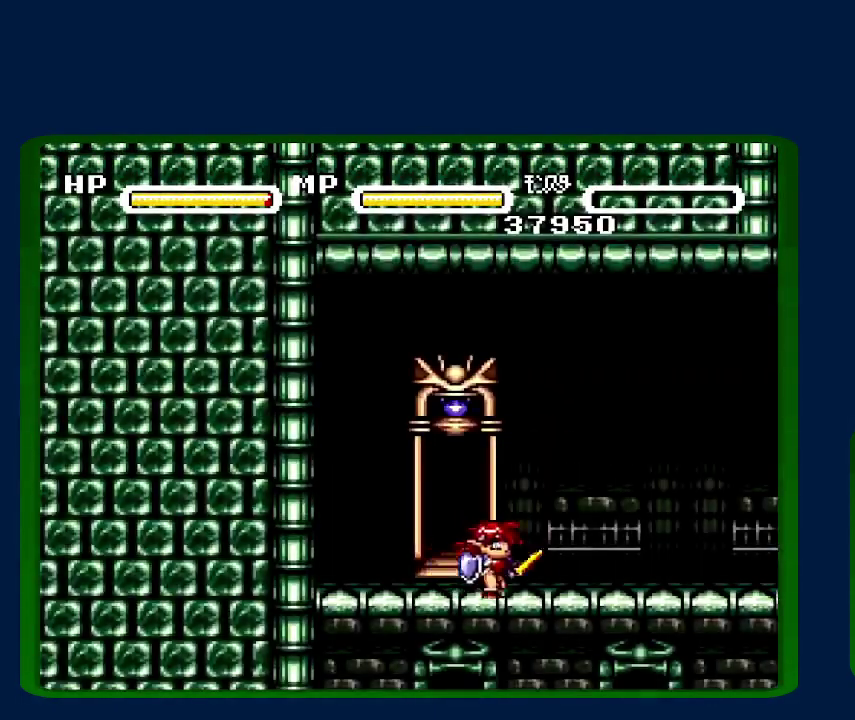
{"buttons": [], "events": []}
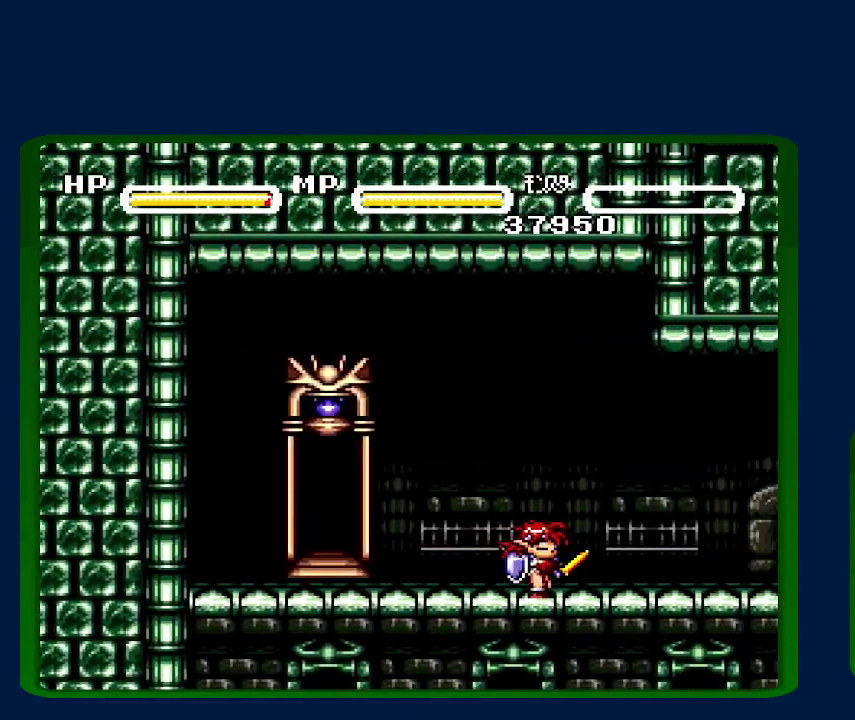
{"buttons": [], "events": []}
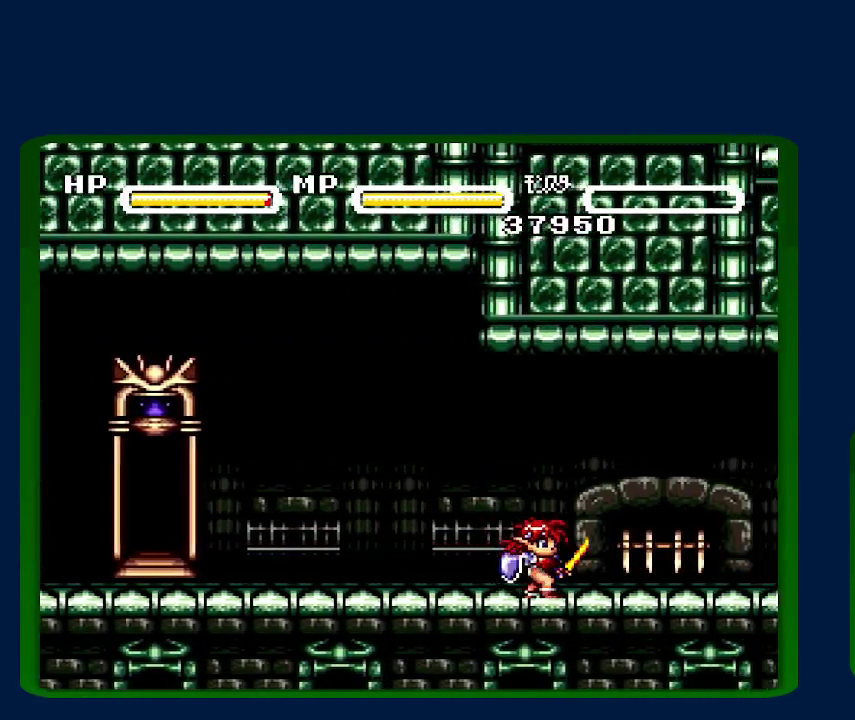
{"buttons": [], "events": []}